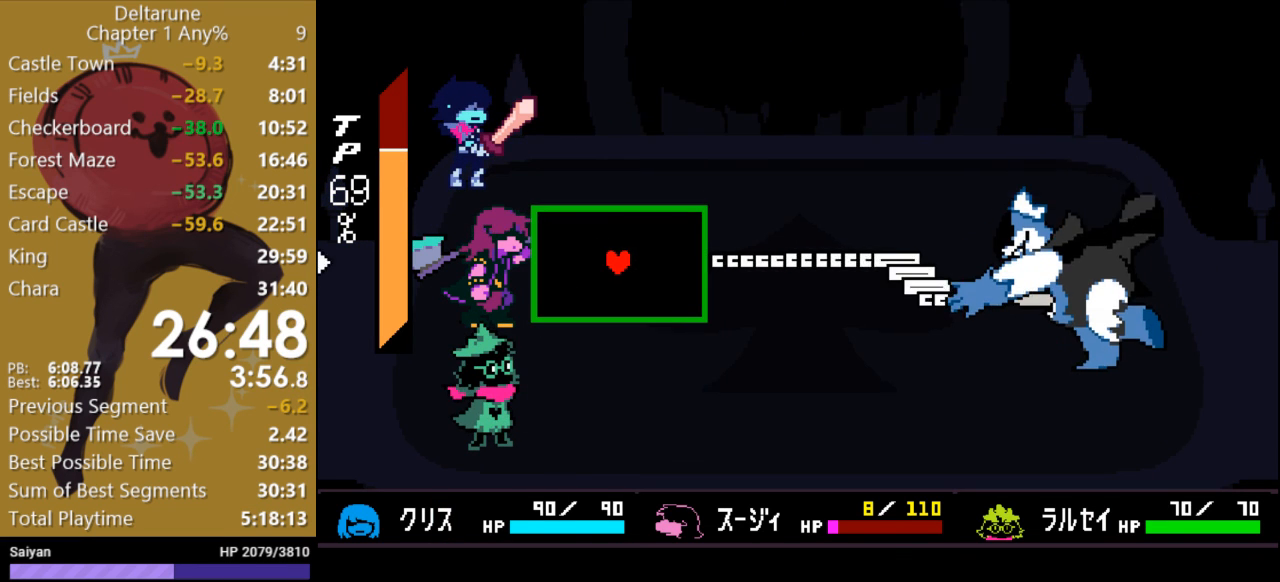
Gameplay with keyboard; each line is a JSON object with the keys held at the frame after it. "events" lists presses ("down") and releases ("up") of "c", "ctrl", "down", "escape", "left", "return", "right", "shift", "up", "x" and "z" between this image and that frame as [ms after this image, input, new state], when the widget could be followed in between. No other keys are recorded. Mouse input is not recorded.
{"keys": ["down"], "events": [[433, "down", "down"]]}
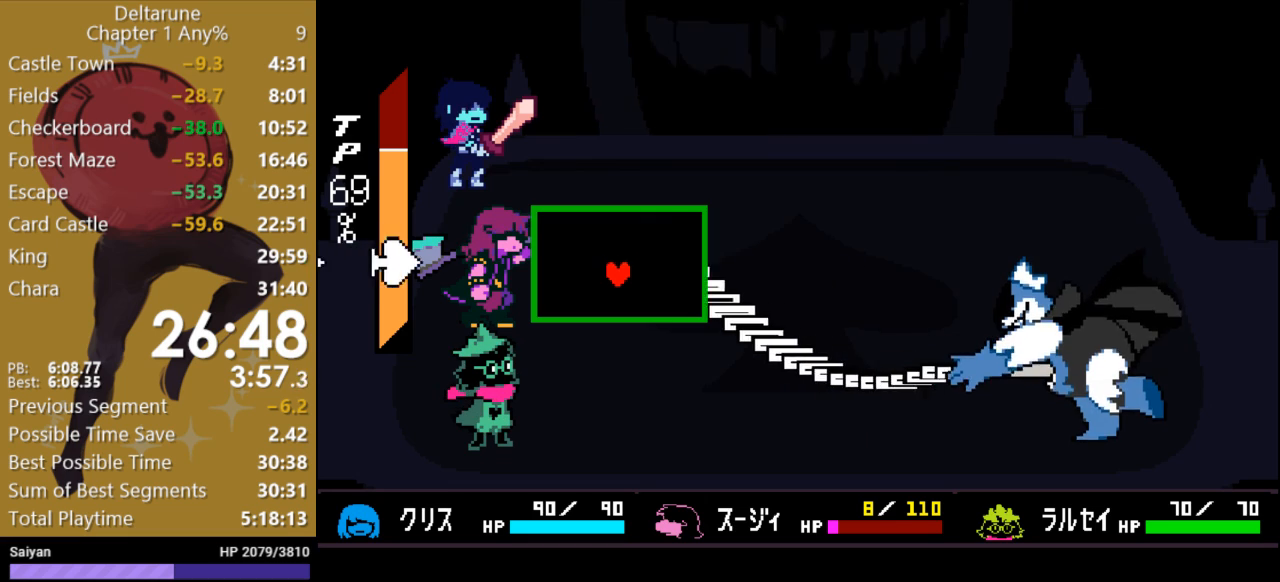
{"keys": ["down", "left"], "events": [[333, "left", "down"]]}
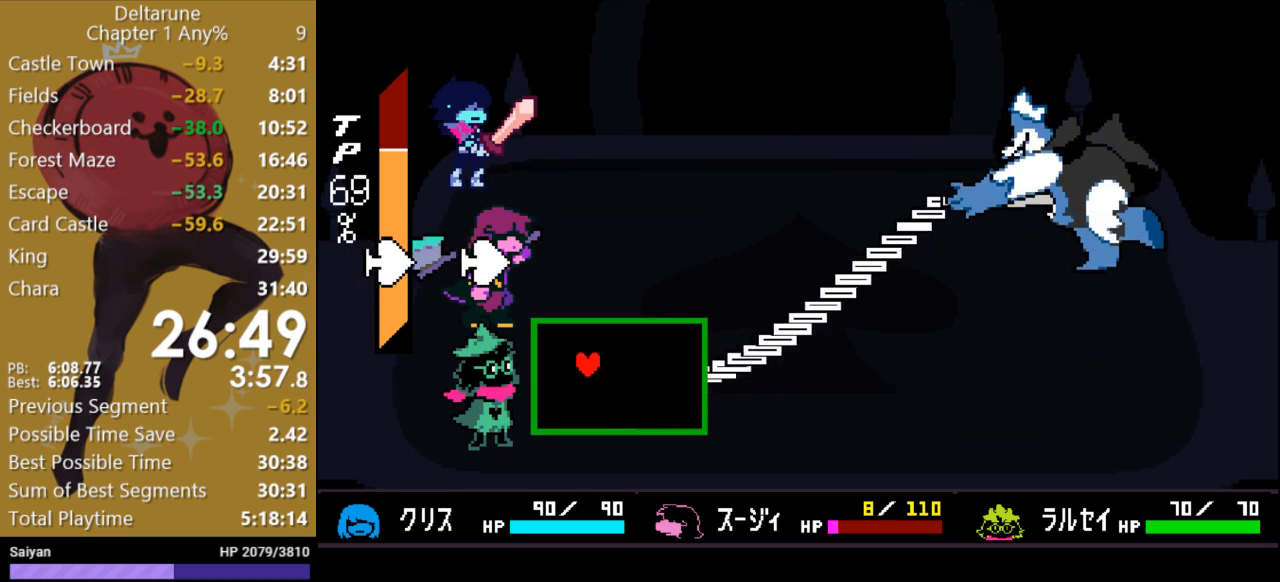
{"keys": ["up"], "events": [[67, "down", "up"], [400, "up", "down"], [433, "left", "up"]]}
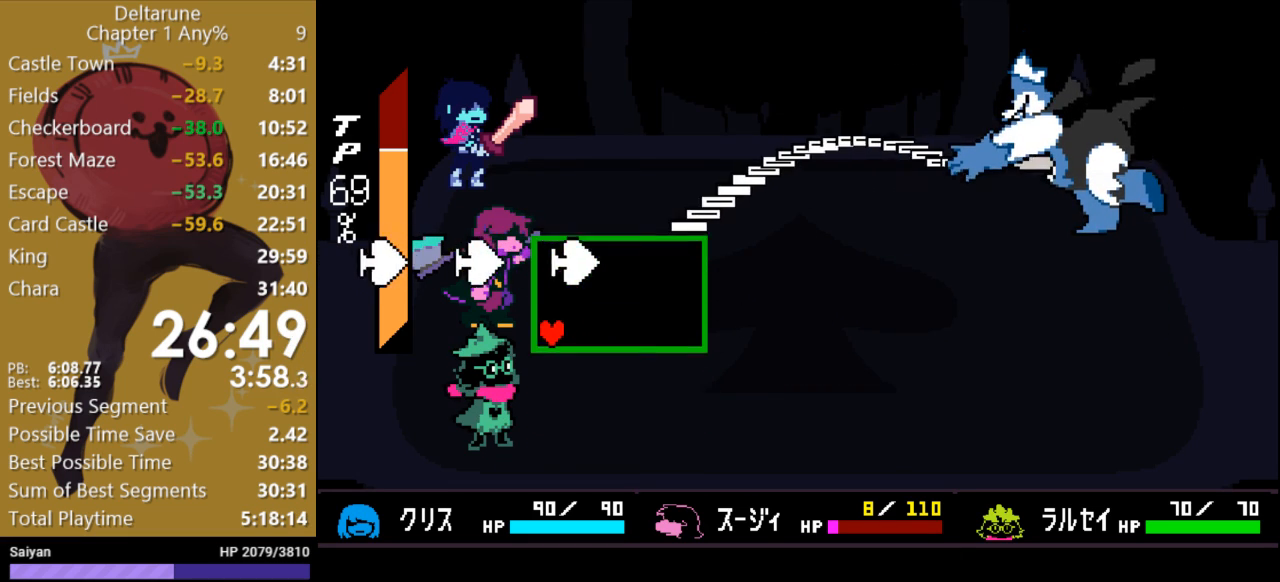
{"keys": ["up"], "events": [[200, "right", "down"], [367, "right", "up"]]}
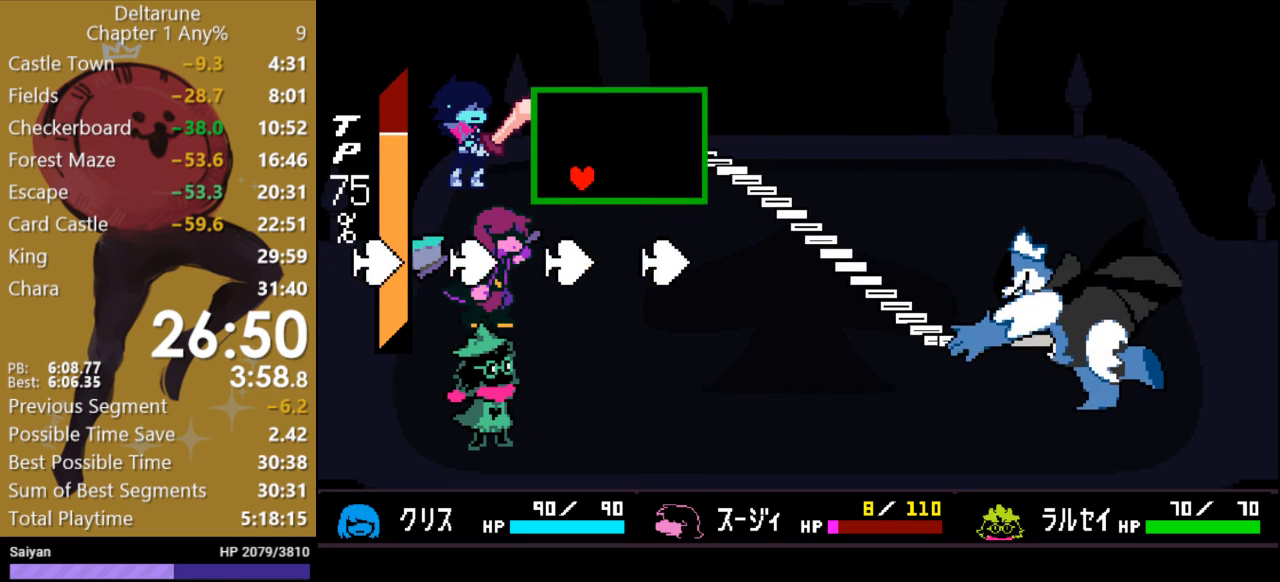
{"keys": ["down"], "events": [[100, "left", "down"], [233, "up", "up"], [367, "down", "down"], [400, "left", "up"]]}
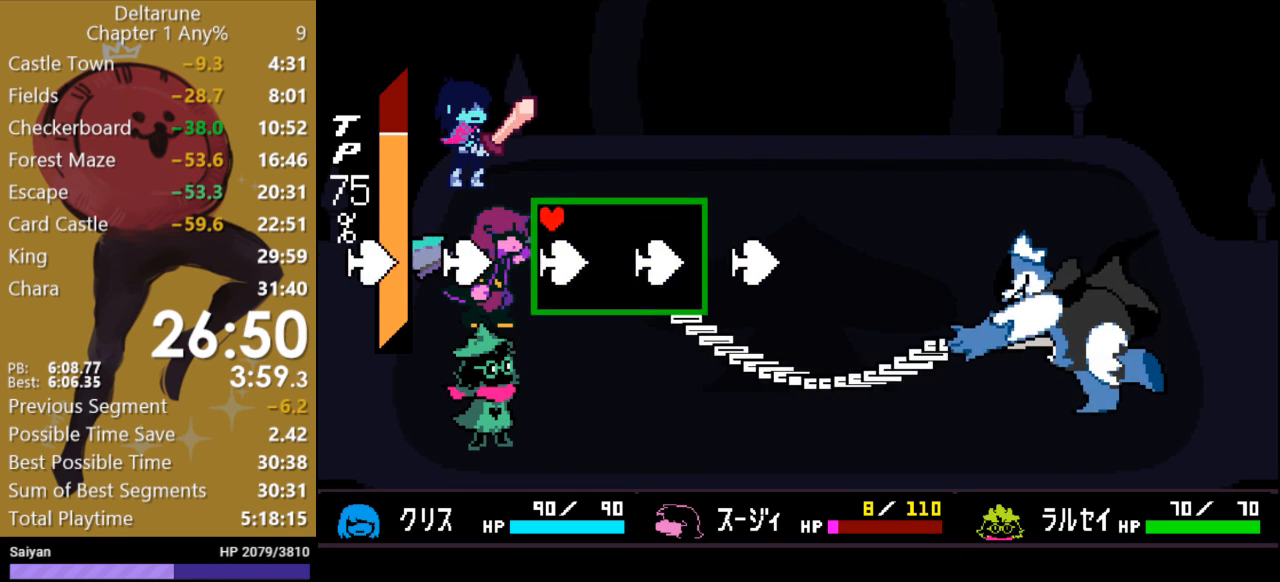
{"keys": ["down"], "events": [[167, "right", "down"], [367, "right", "up"]]}
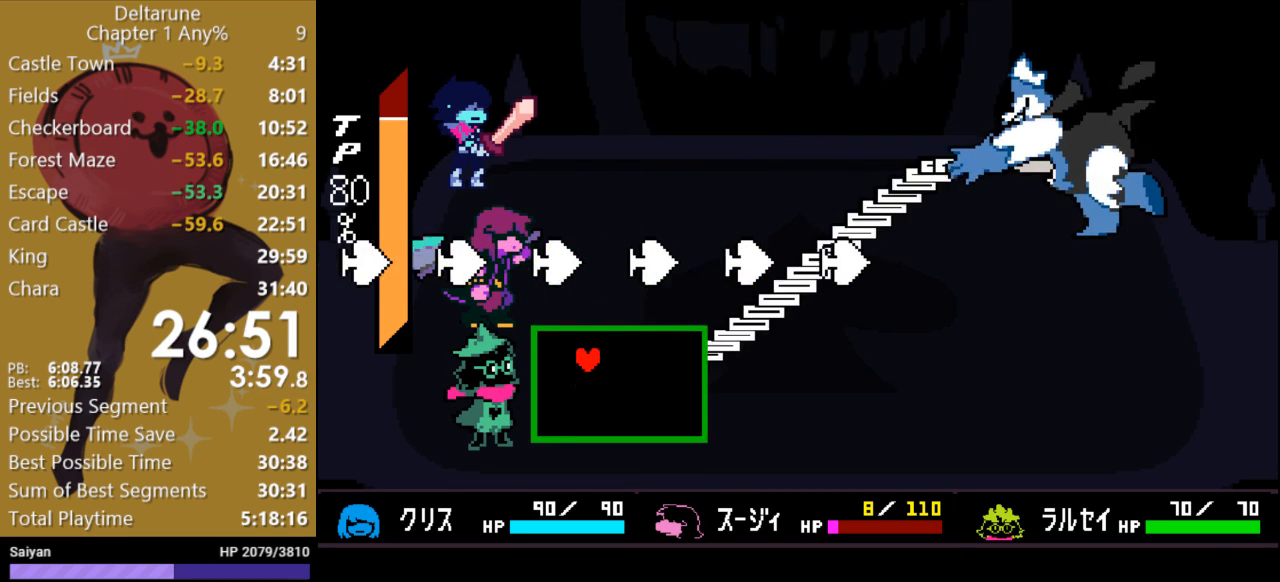
{"keys": ["up"], "events": [[167, "down", "up"], [300, "right", "down"], [333, "up", "down"], [500, "right", "up"]]}
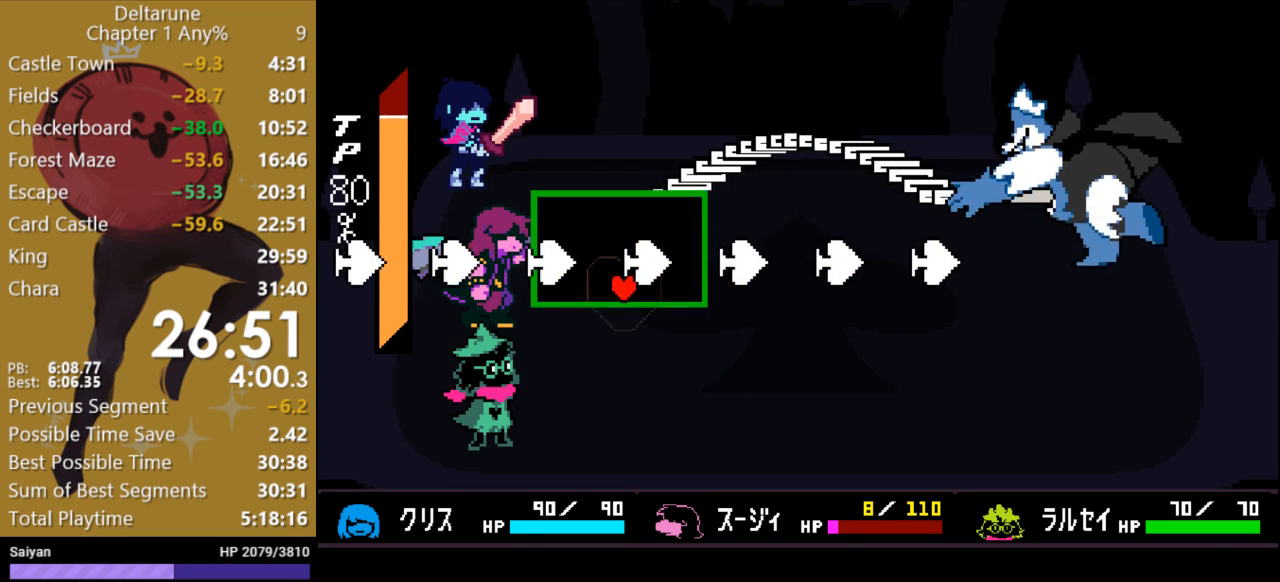
{"keys": ["left", "up"], "events": [[367, "left", "down"]]}
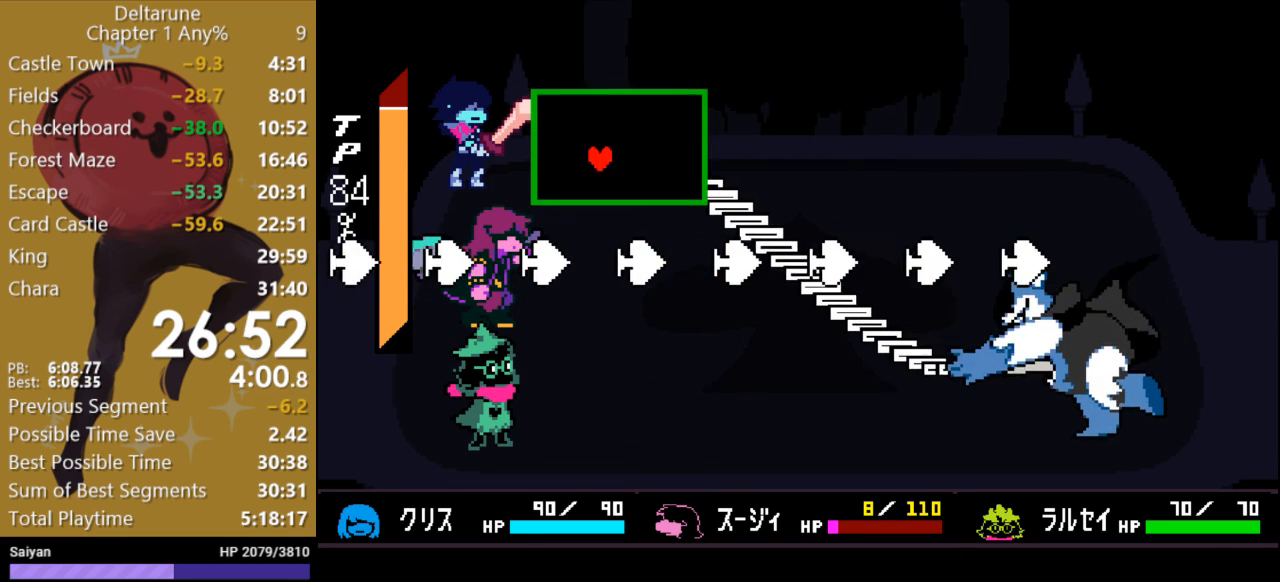
{"keys": ["down", "right"], "events": [[33, "up", "up"], [200, "left", "up"], [233, "down", "down"], [333, "right", "down"]]}
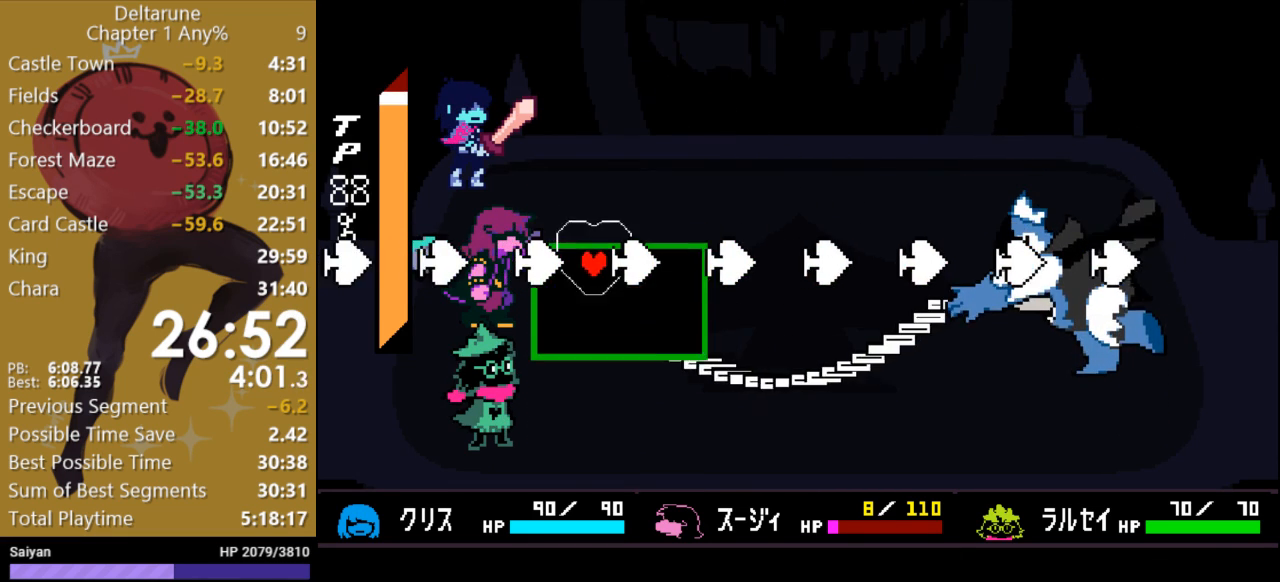
{"keys": ["down"], "events": [[33, "right", "up"], [367, "right", "down"], [500, "right", "up"]]}
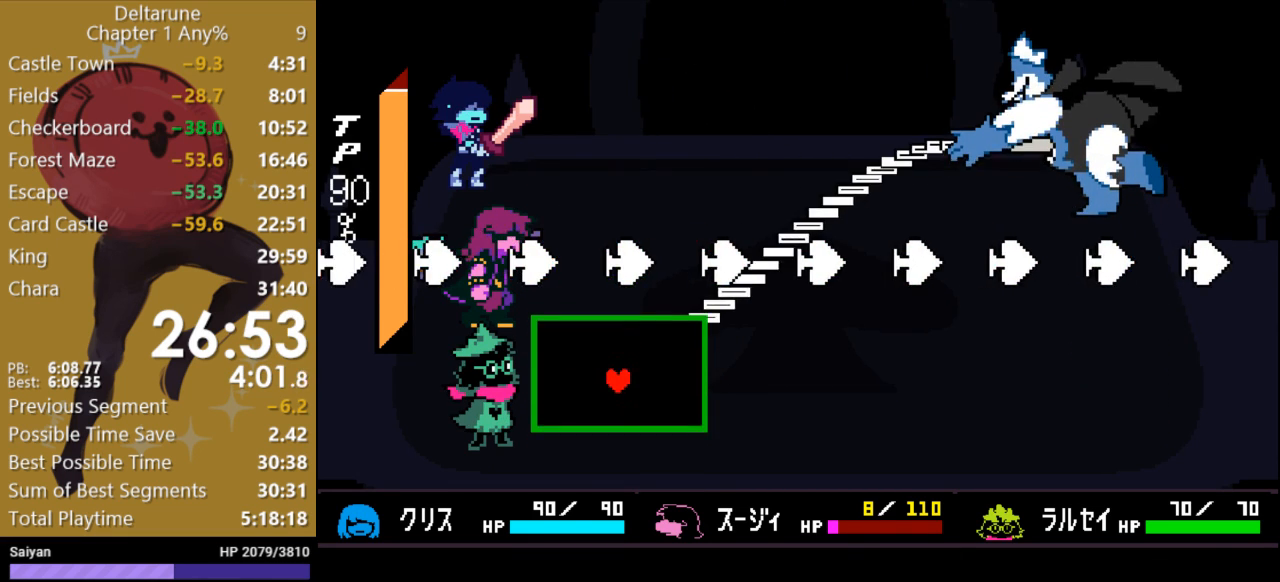
{"keys": ["right", "up"], "events": [[200, "down", "up"], [300, "right", "down"], [400, "up", "down"]]}
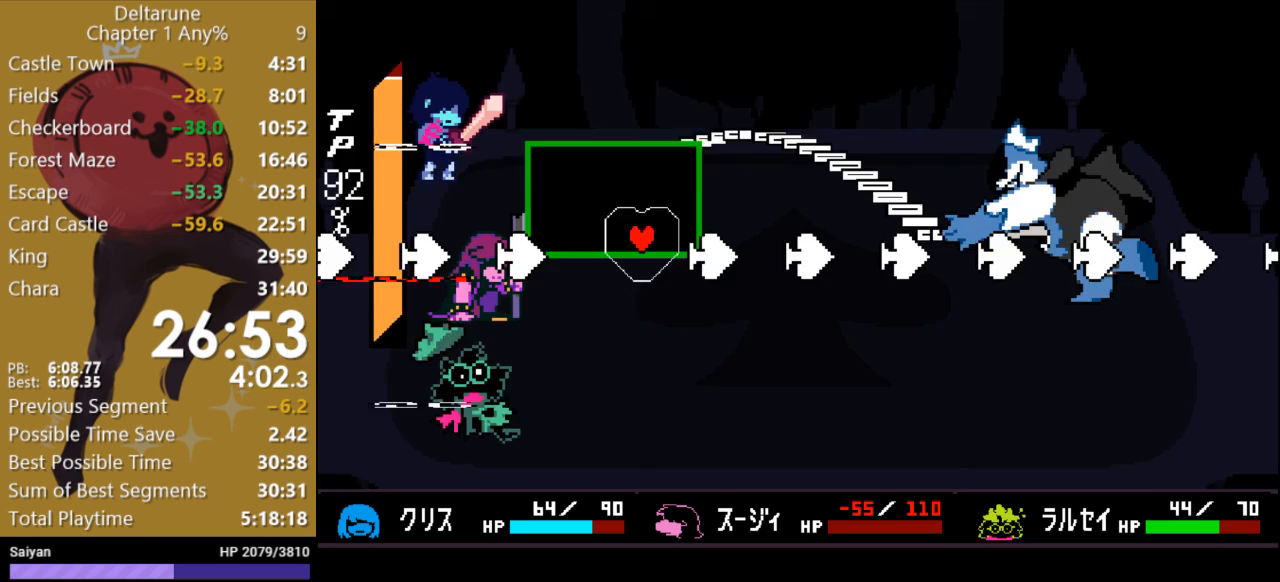
{"keys": [], "events": [[67, "right", "up"], [367, "up", "up"]]}
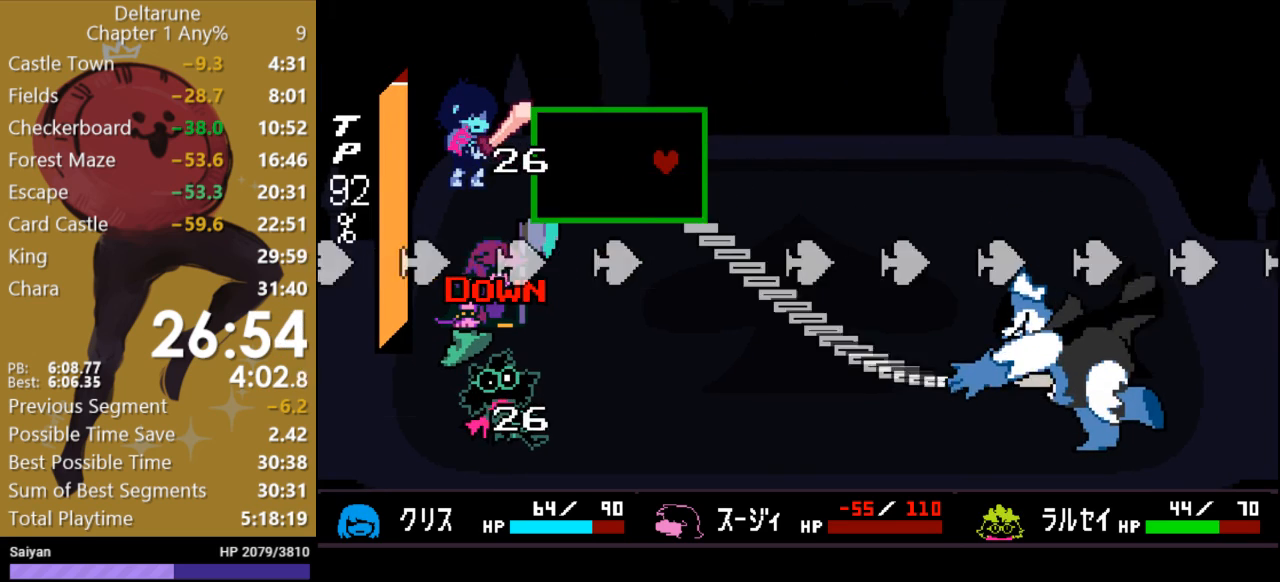
{"keys": [], "events": []}
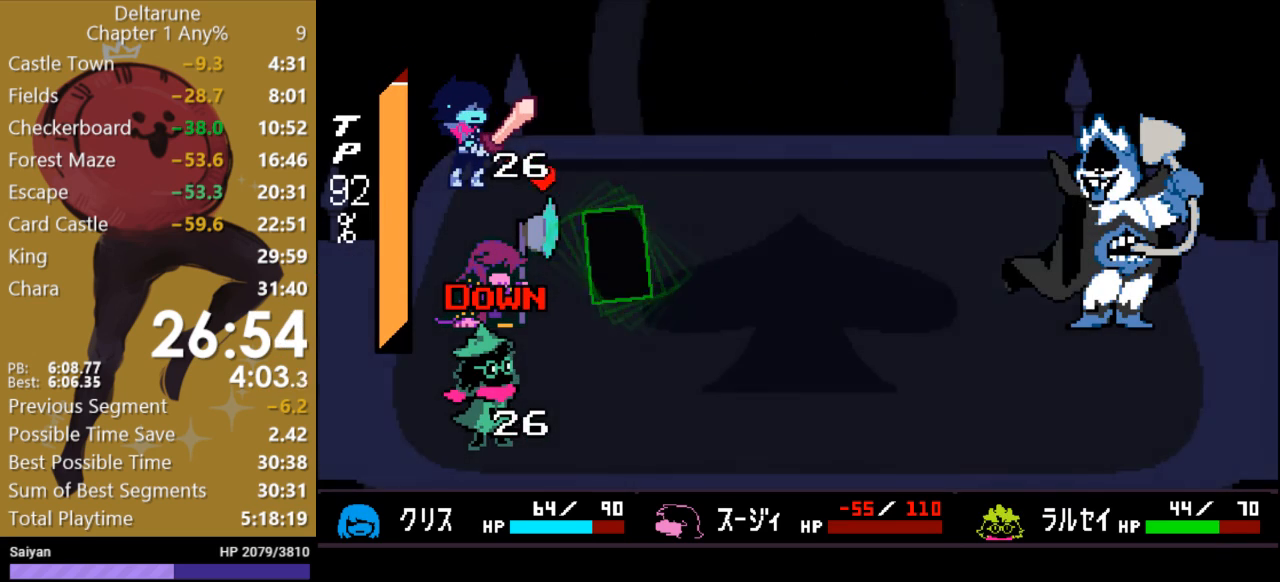
{"keys": [], "events": [[433, "return", "down"], [500, "return", "up"]]}
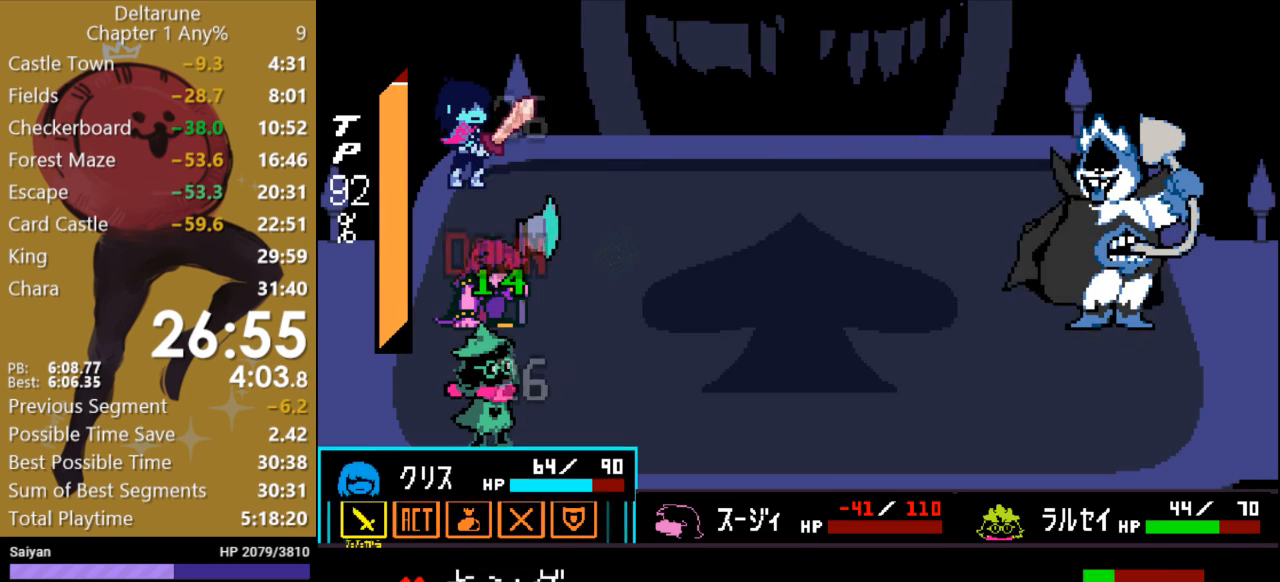
{"keys": [], "events": [[67, "return", "down"], [100, "return", "up"], [200, "return", "down"], [233, "return", "up"], [300, "return", "down"], [367, "return", "up"], [433, "return", "down"], [467, "return", "up"]]}
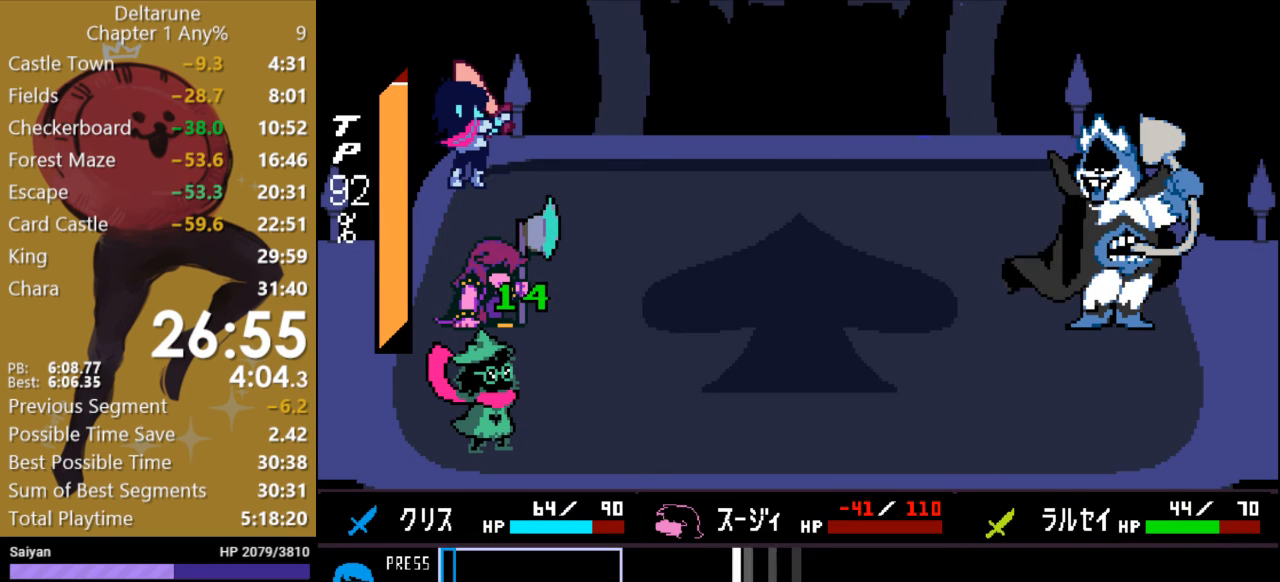
{"keys": [], "events": [[33, "return", "down"], [100, "return", "up"]]}
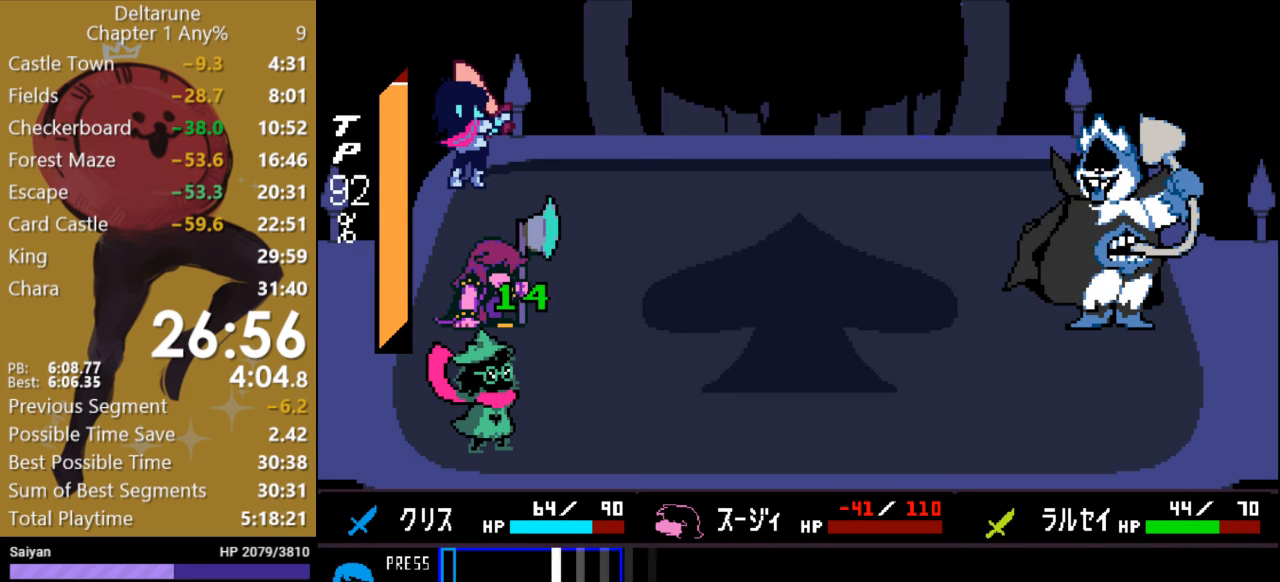
{"keys": ["c"], "events": [[267, "return", "down"], [400, "return", "up"], [433, "c", "down"]]}
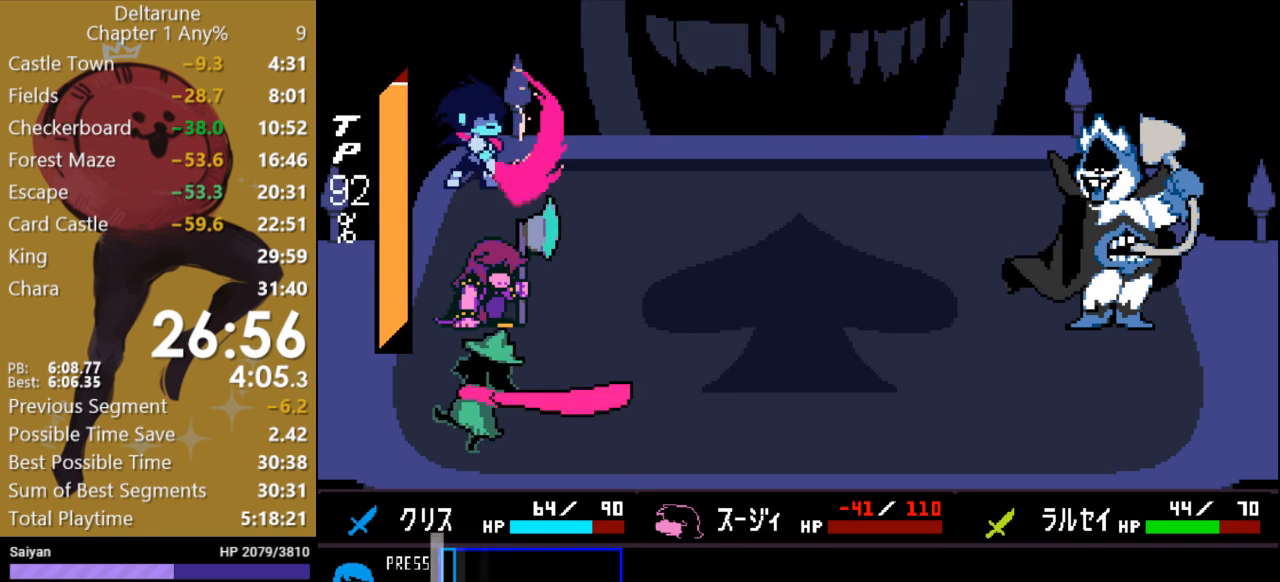
{"keys": ["c"], "events": []}
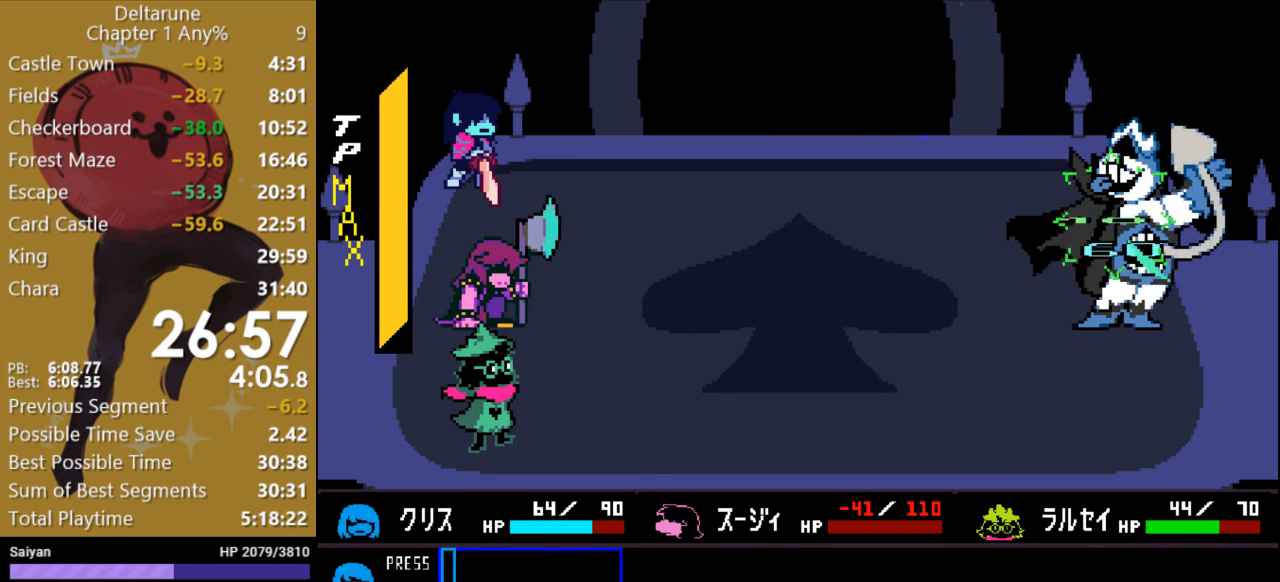
{"keys": ["c"], "events": []}
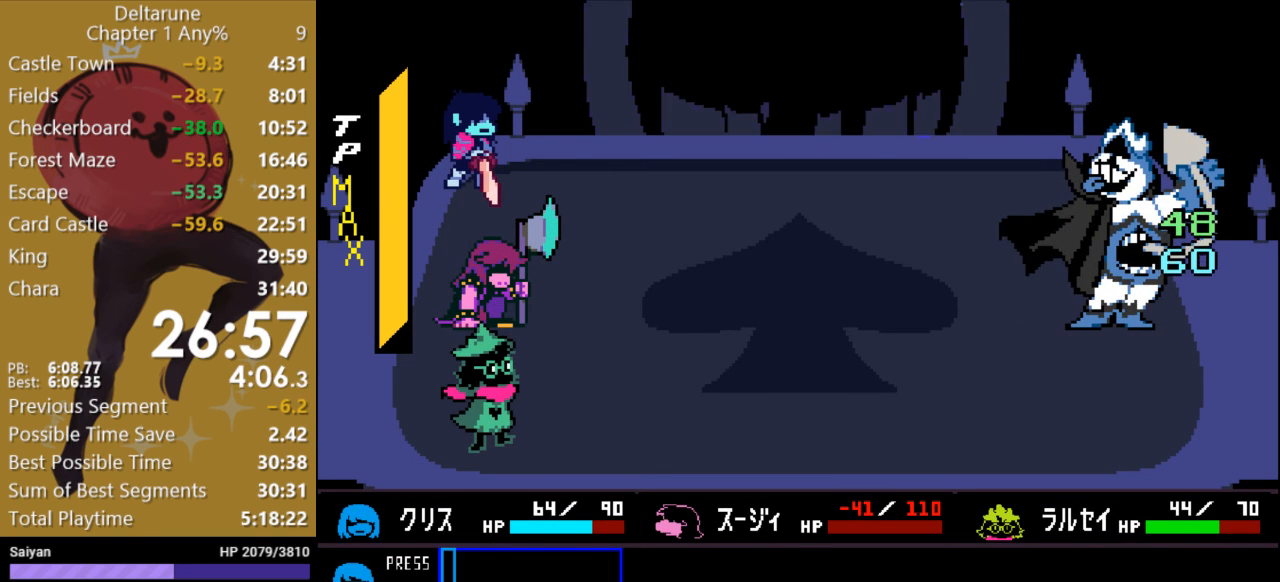
{"keys": ["c"], "events": []}
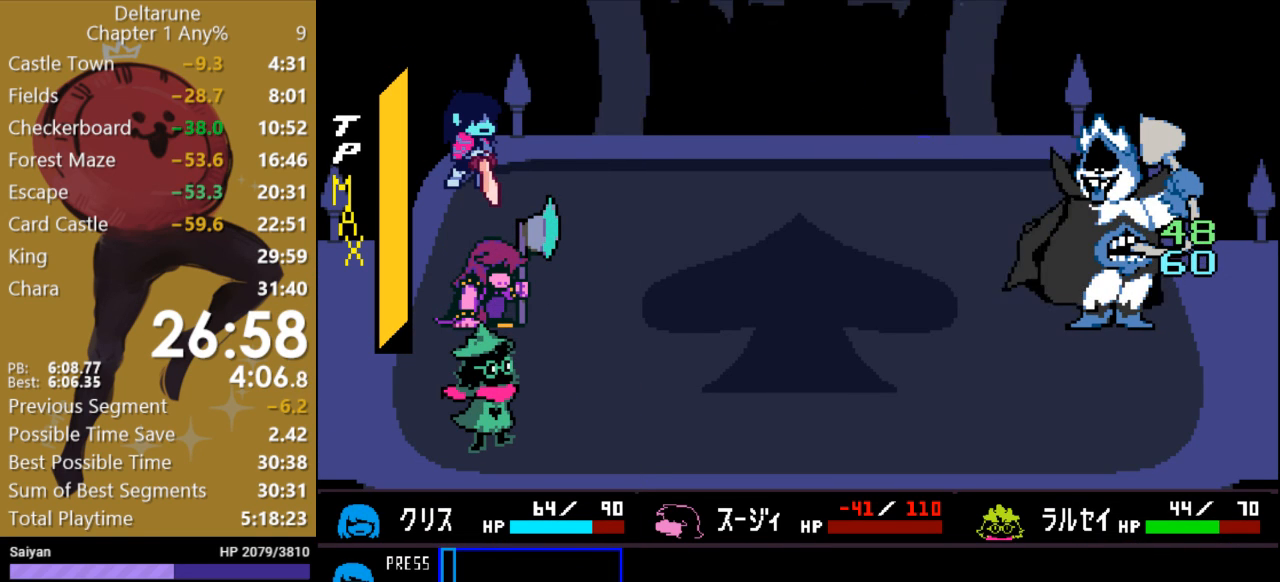
{"keys": ["c"], "events": []}
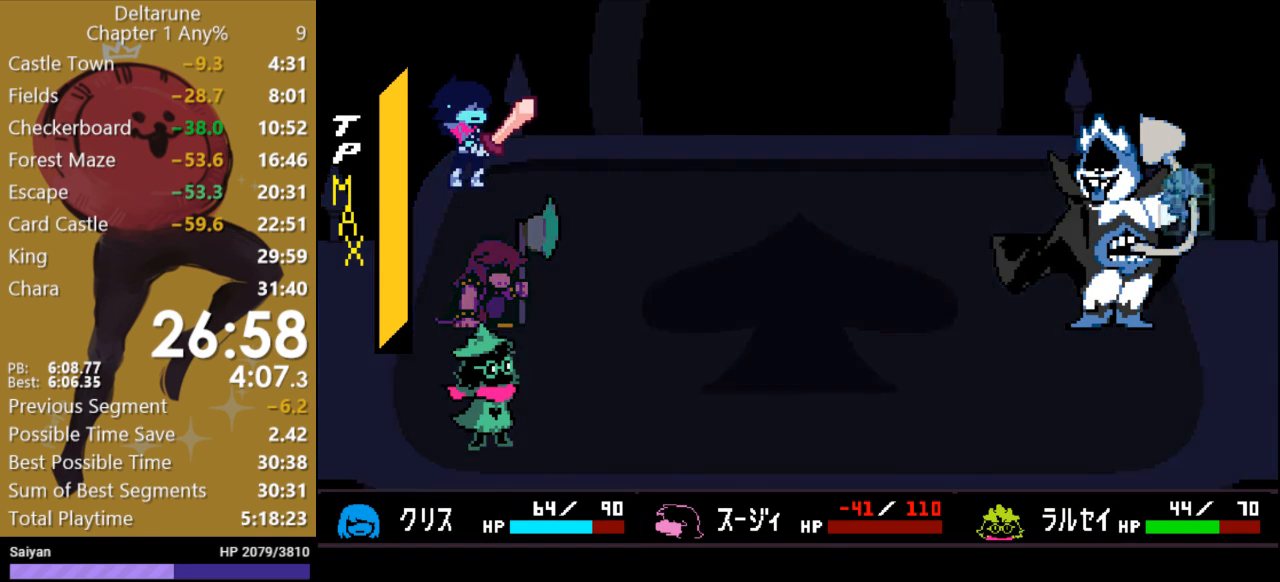
{"keys": [], "events": [[367, "c", "up"]]}
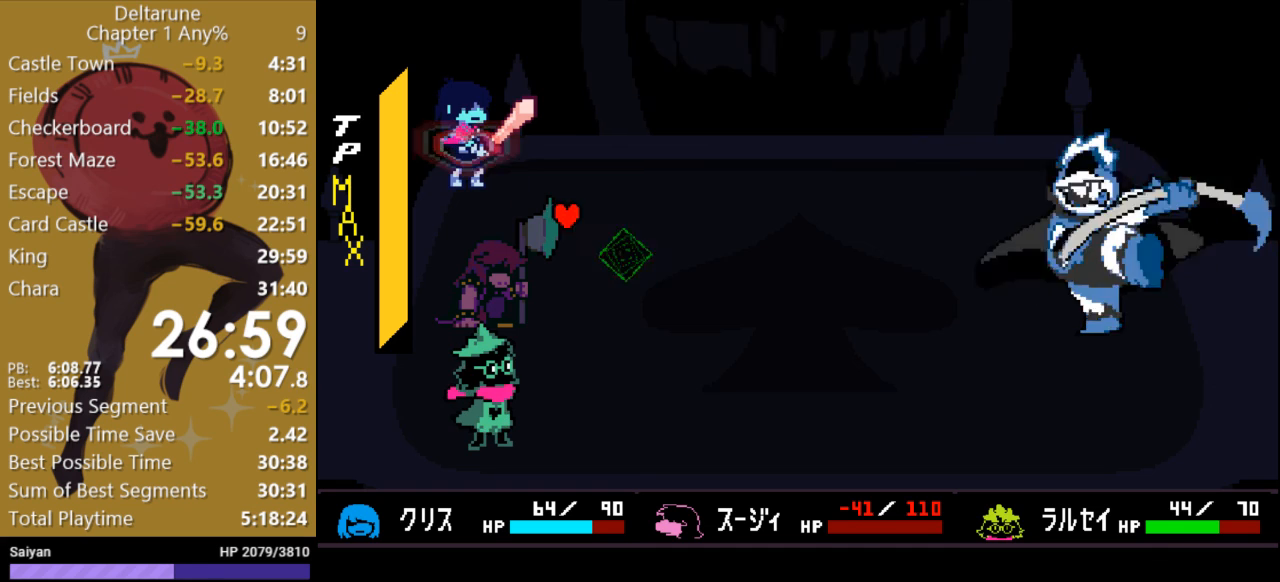
{"keys": [], "events": []}
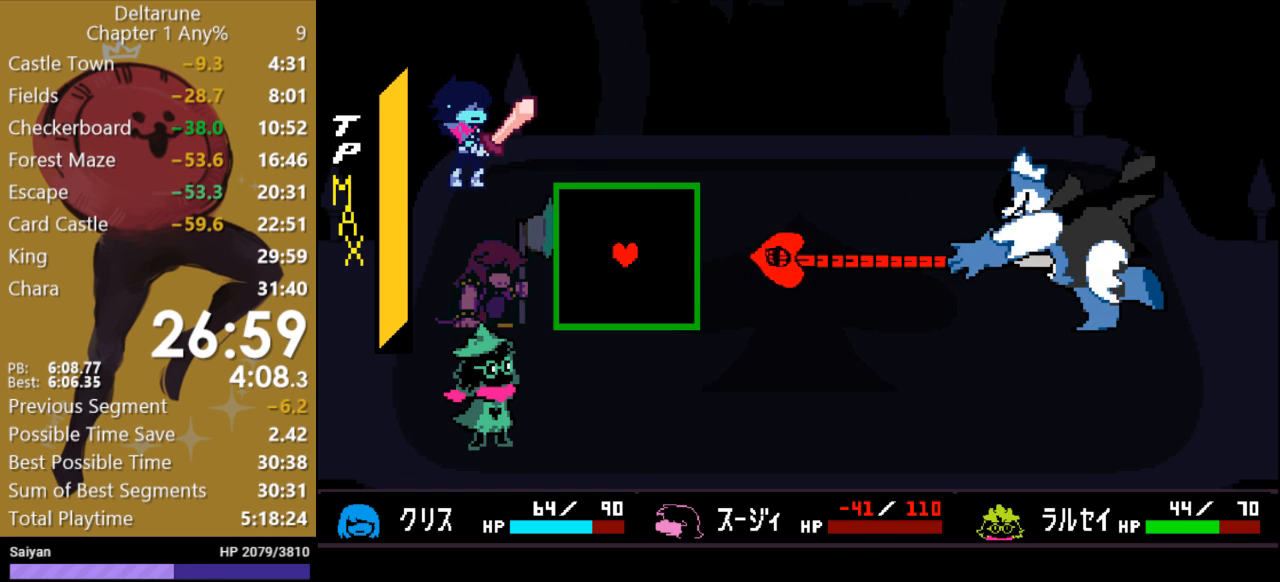
{"keys": [], "events": []}
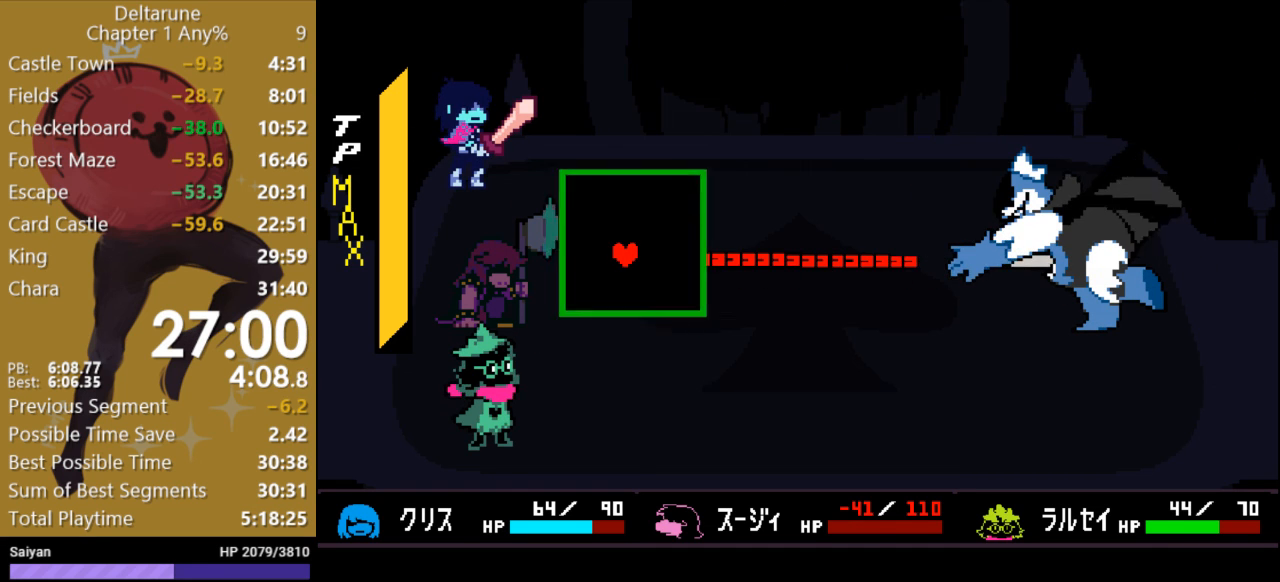
{"keys": [], "events": []}
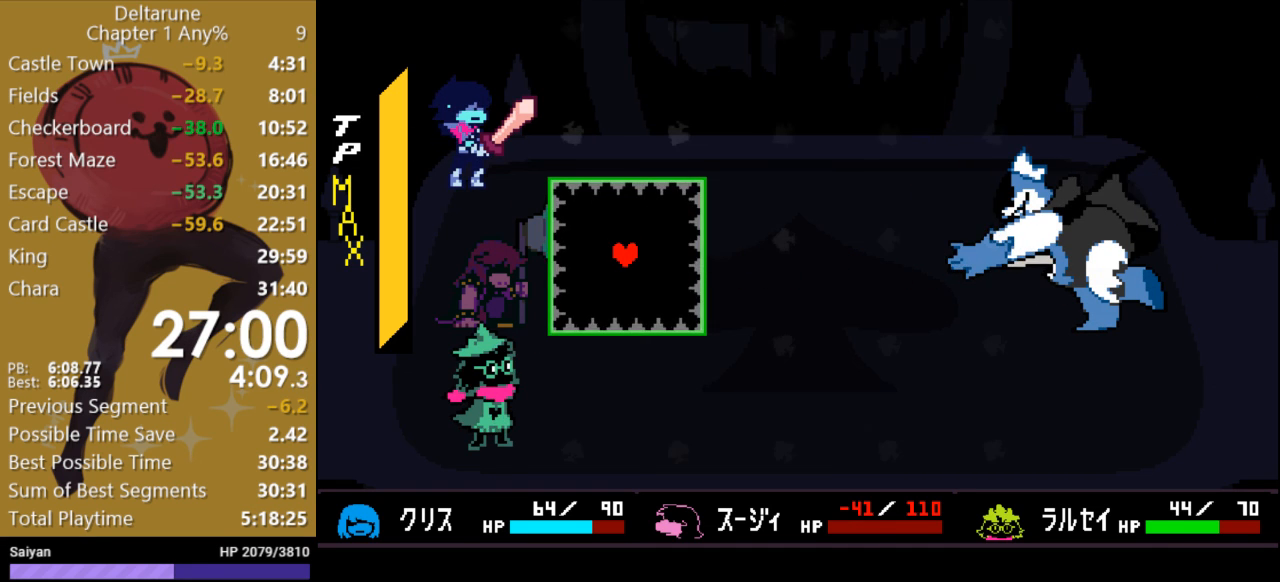
{"keys": [], "events": []}
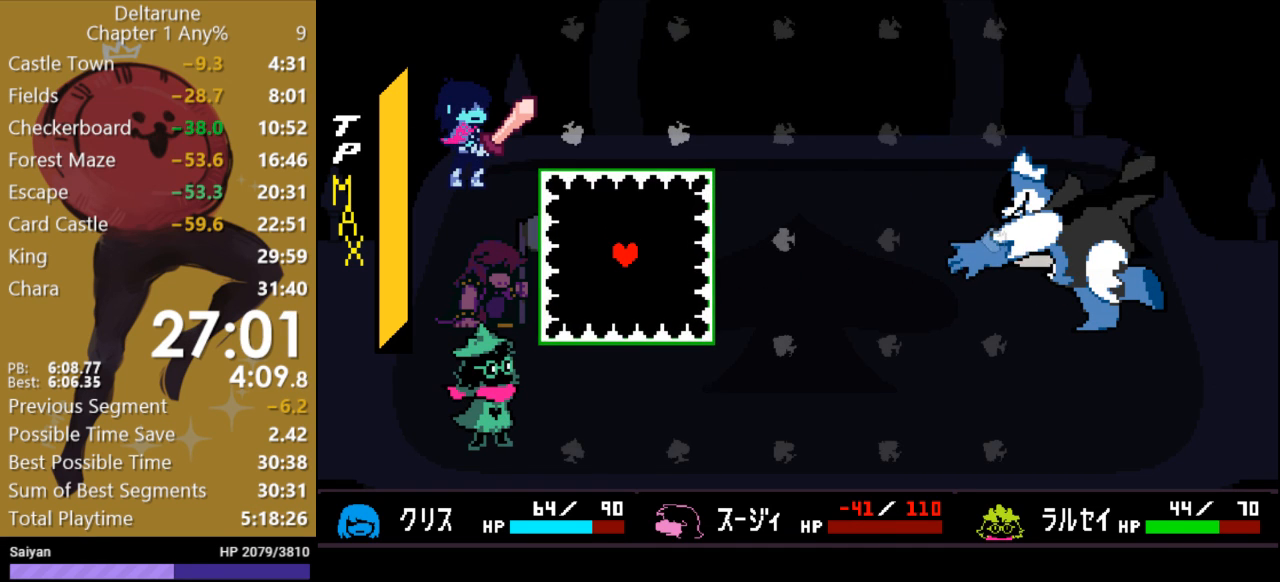
{"keys": [], "events": []}
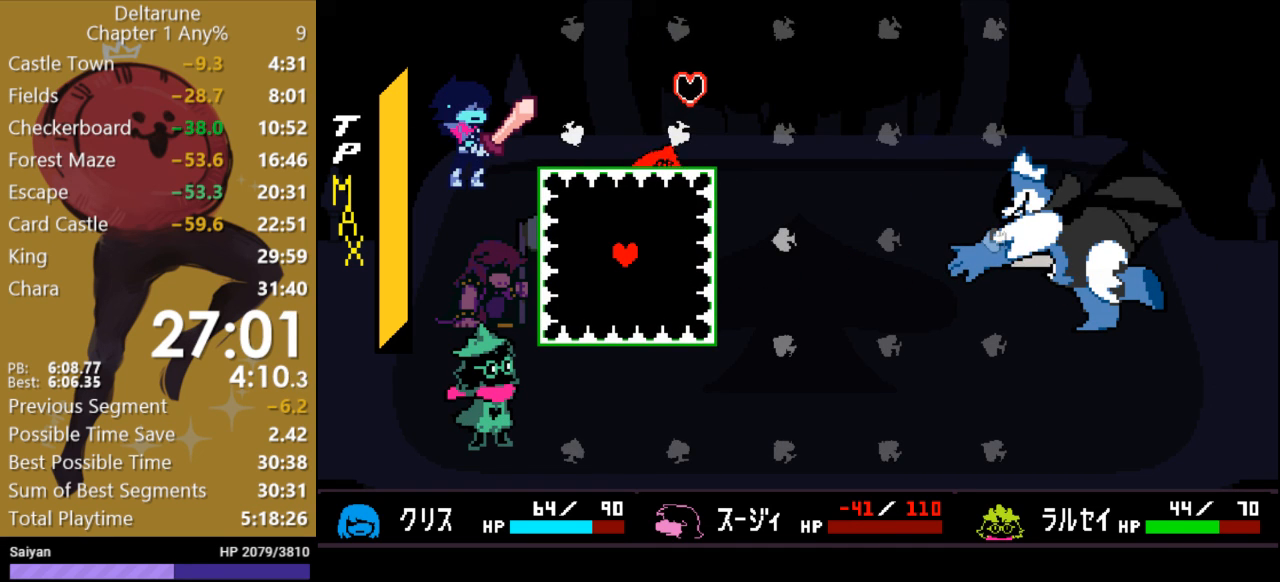
{"keys": ["right", "up"], "events": [[300, "right", "down"], [433, "up", "down"]]}
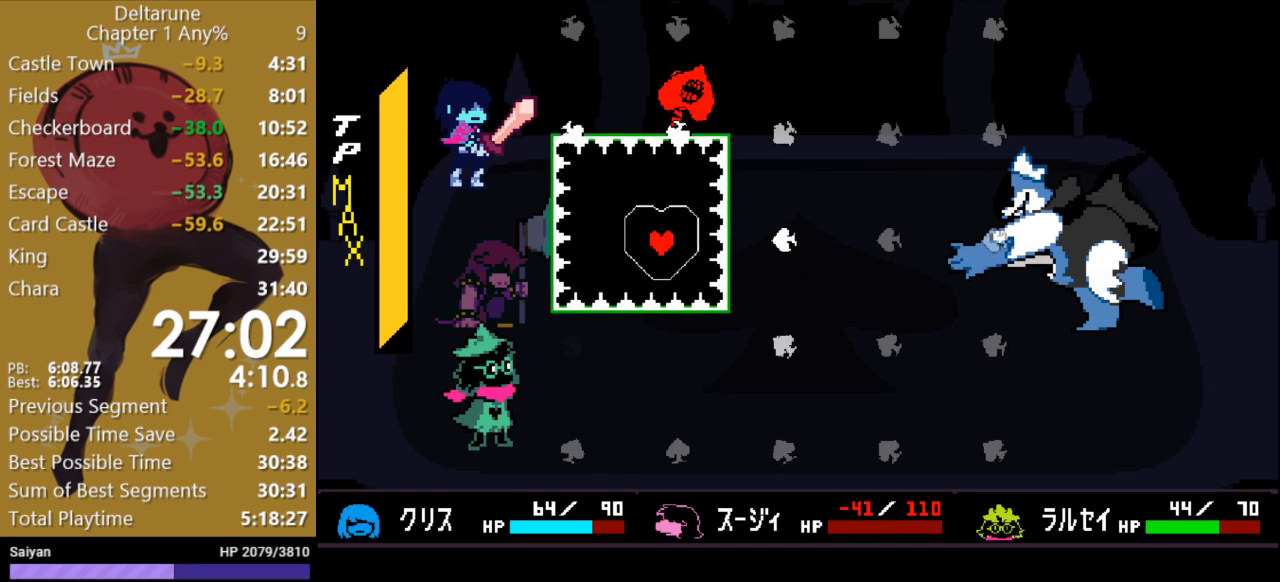
{"keys": [], "events": [[67, "right", "up"], [433, "up", "up"]]}